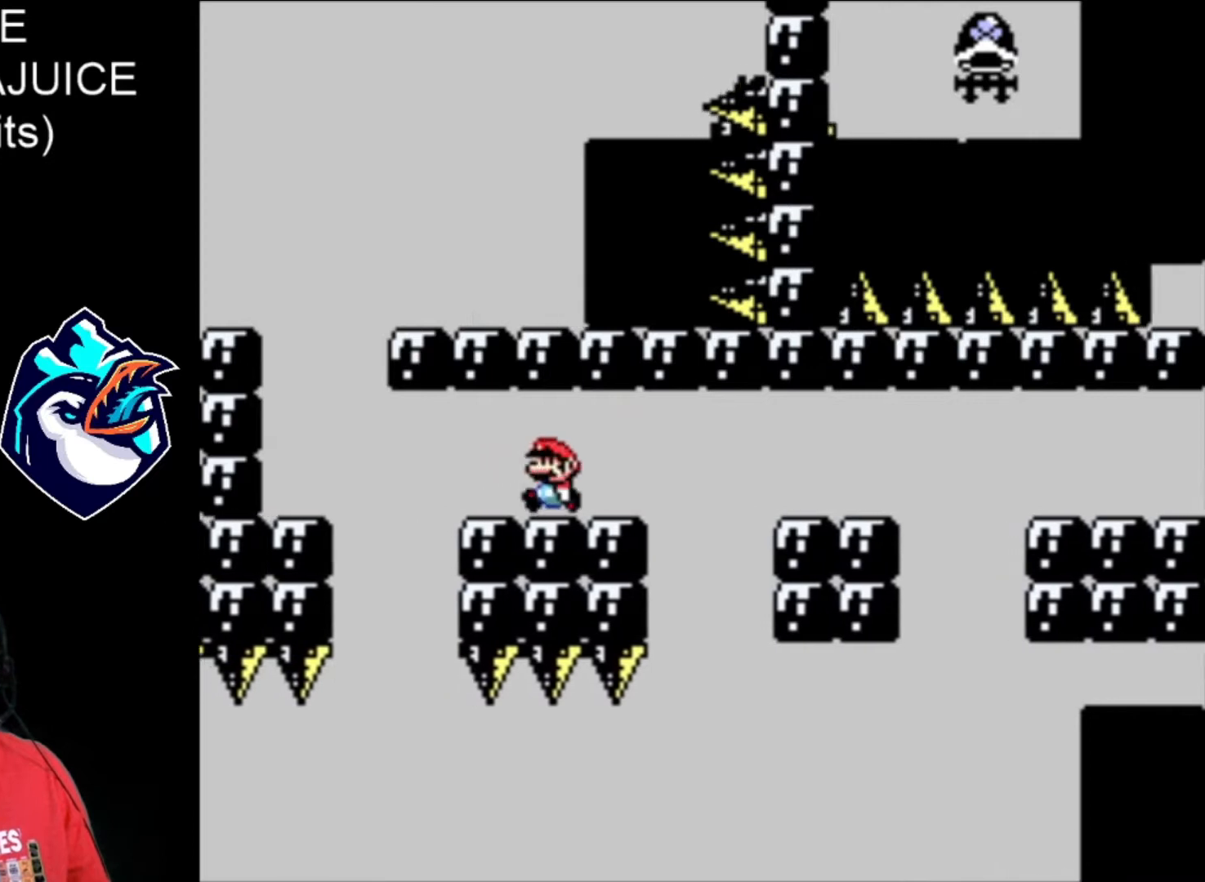
Gameplay with a controller (Nintendo layout); each line is a JSON object with the inputs held at the frame after it (dt_ms = milliseconds from this image to that frame). "events" lists button and stick changes between this image and that frame as [ms after this image, input, new state], when the widget could be followed in between. Not read: DPAD_RIGHT L3 R3.
{"dt_ms": 520, "buttons": ["A", "X", "DPAD_LEFT"], "events": [[280, "A", "down"]]}
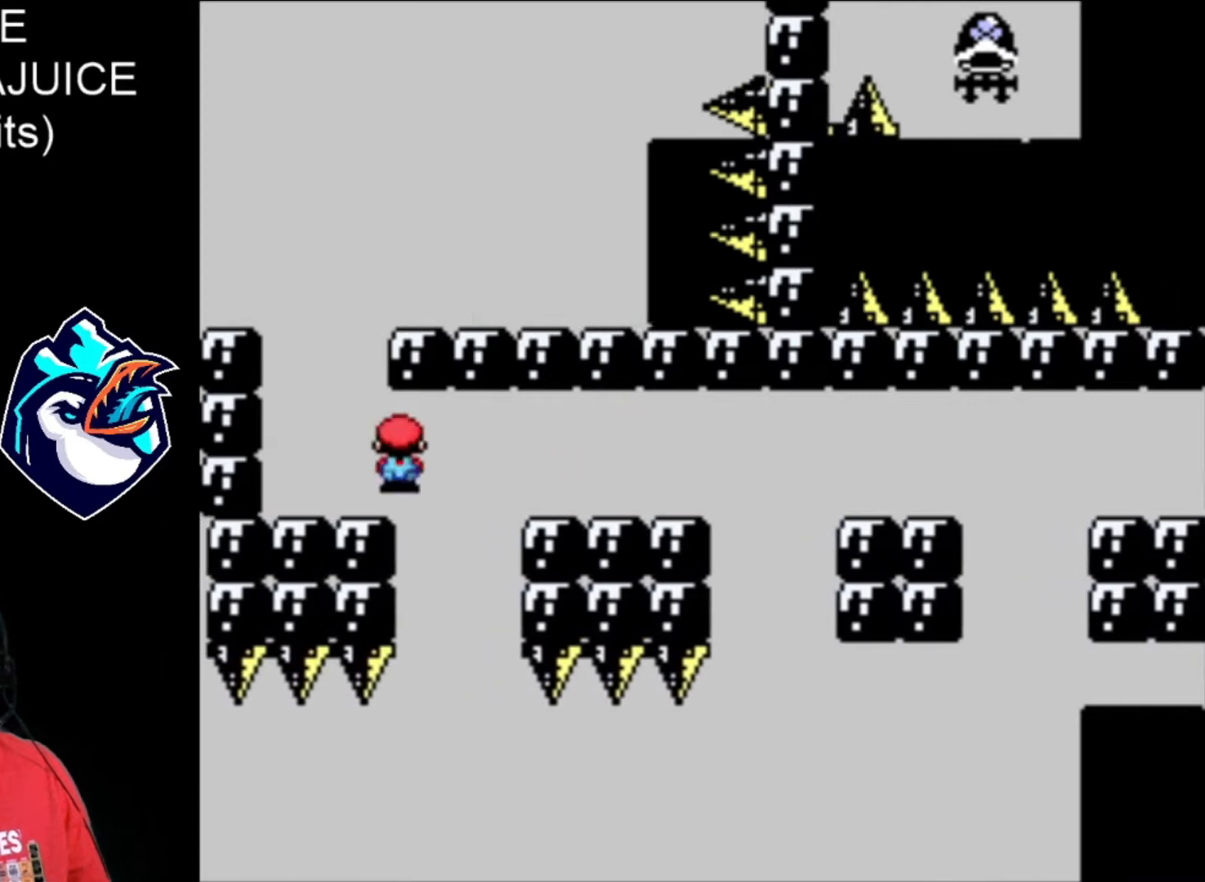
{"dt_ms": 480, "buttons": ["B", "X"], "events": [[200, "A", "up"], [280, "DPAD_LEFT", "up"], [480, "B", "down"]]}
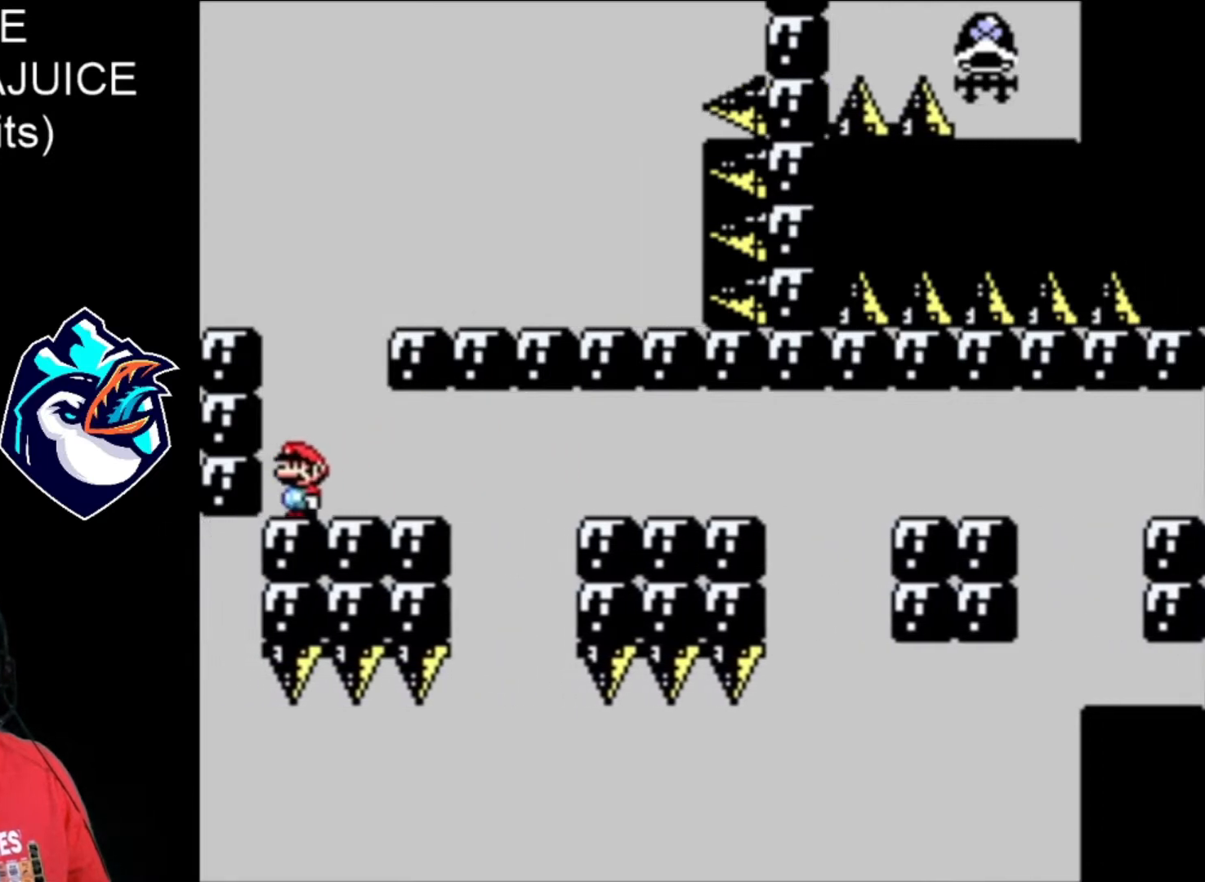
{"dt_ms": 520, "buttons": ["X", "DPAD_LEFT"], "events": [[400, "B", "up"], [520, "DPAD_LEFT", "down"]]}
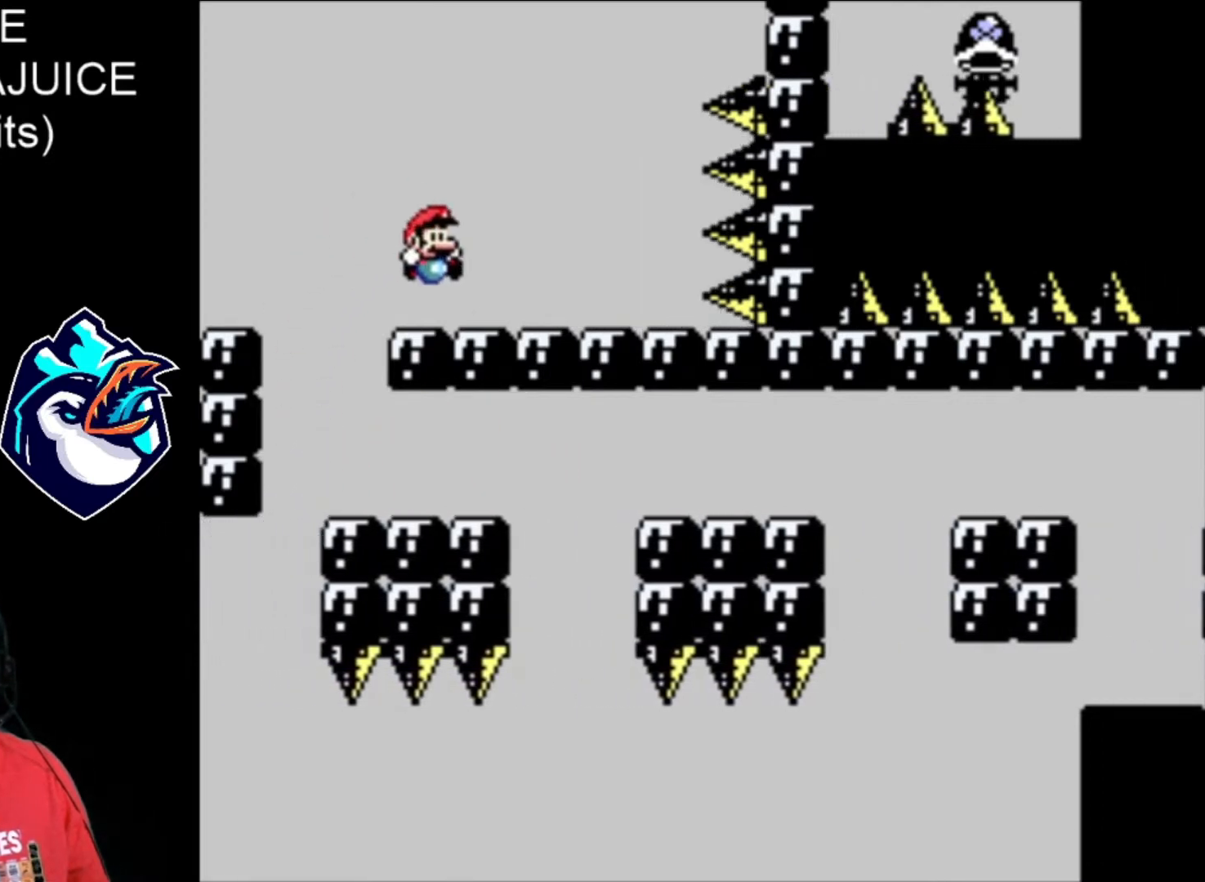
{"dt_ms": 1000, "buttons": ["X"]}
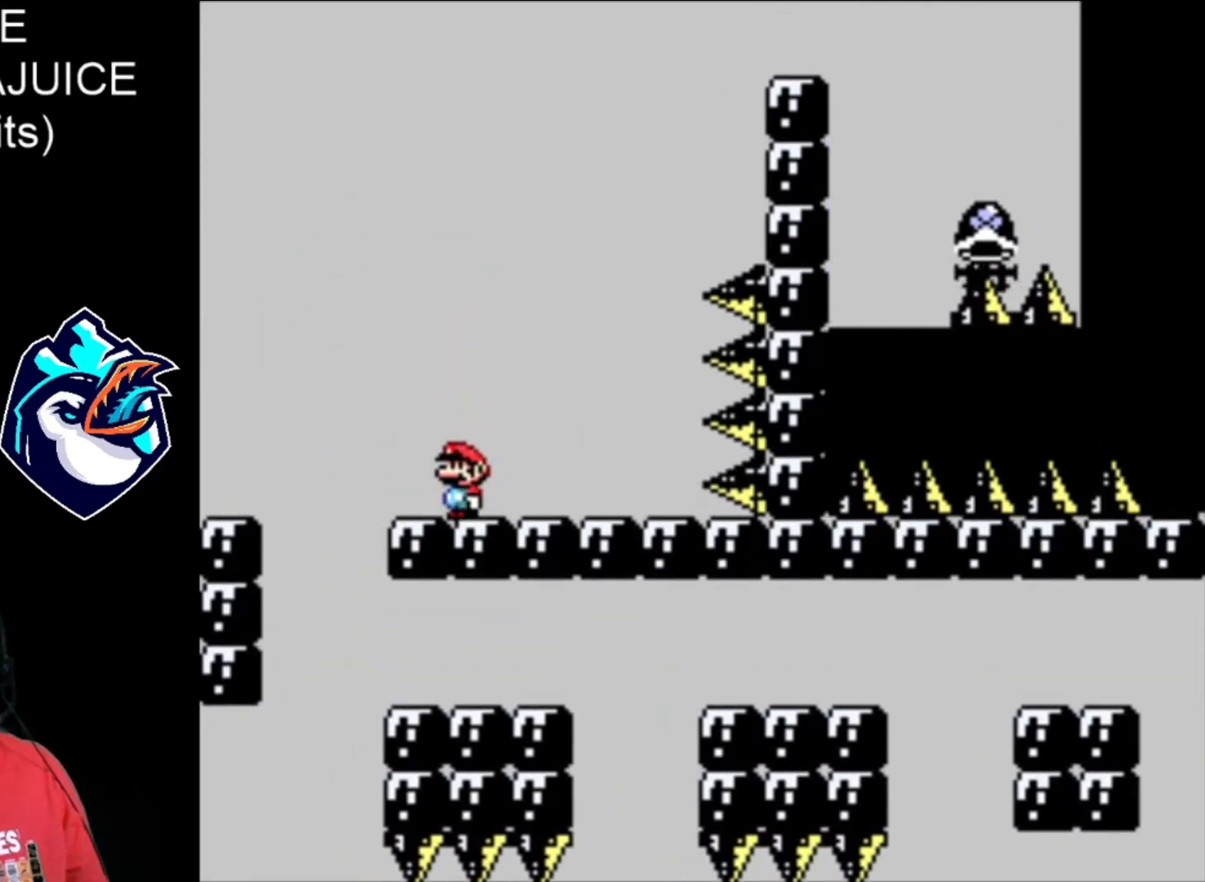
{"dt_ms": 480, "buttons": ["X"], "events": []}
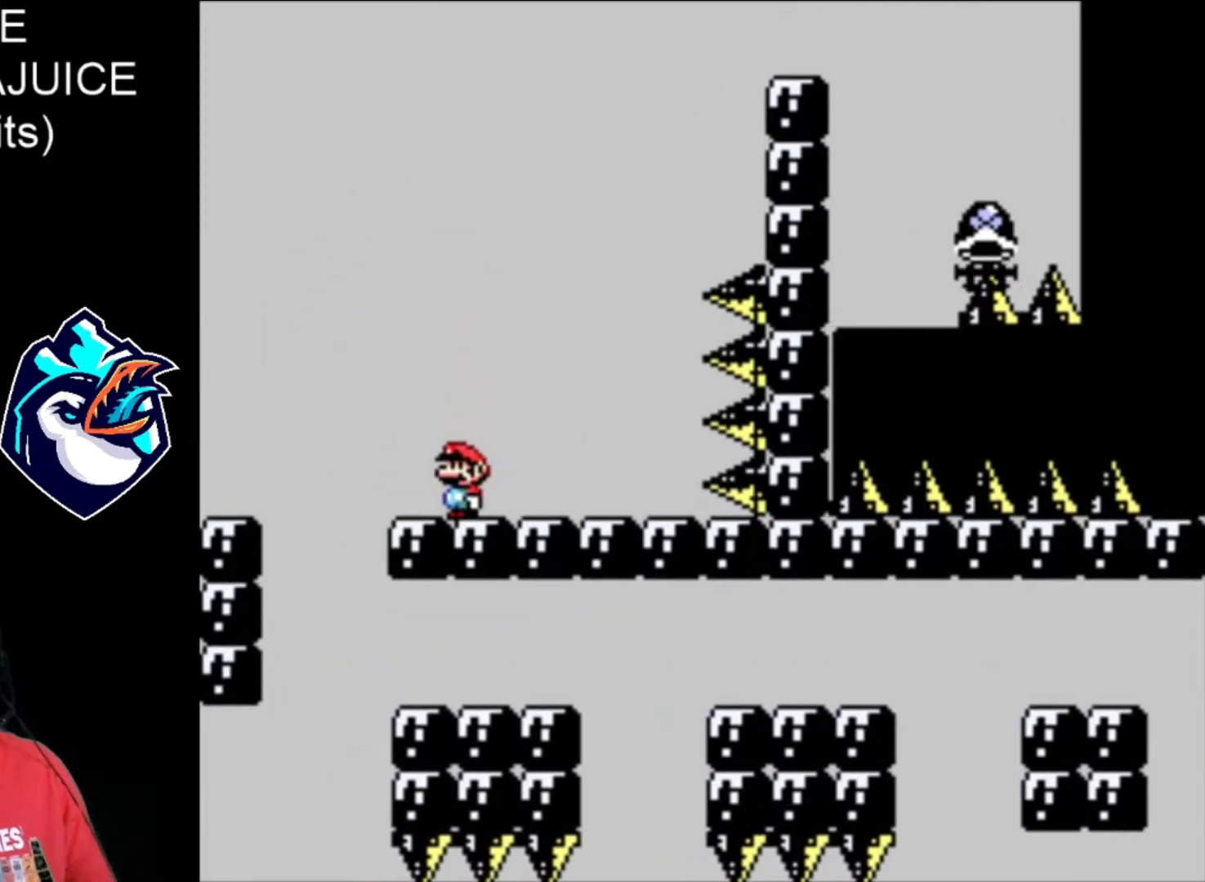
{"dt_ms": 520, "buttons": ["X"], "events": []}
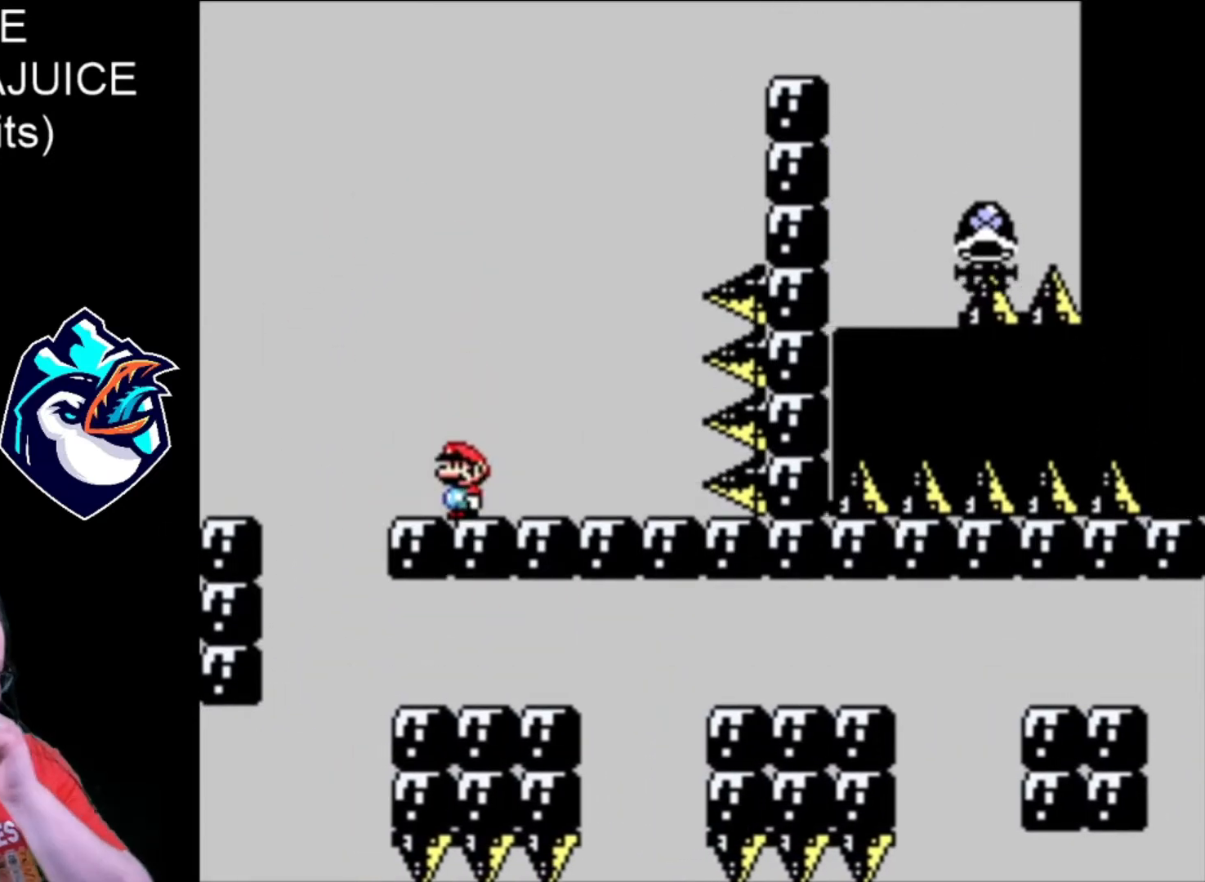
{"dt_ms": 480, "buttons": ["X"], "events": []}
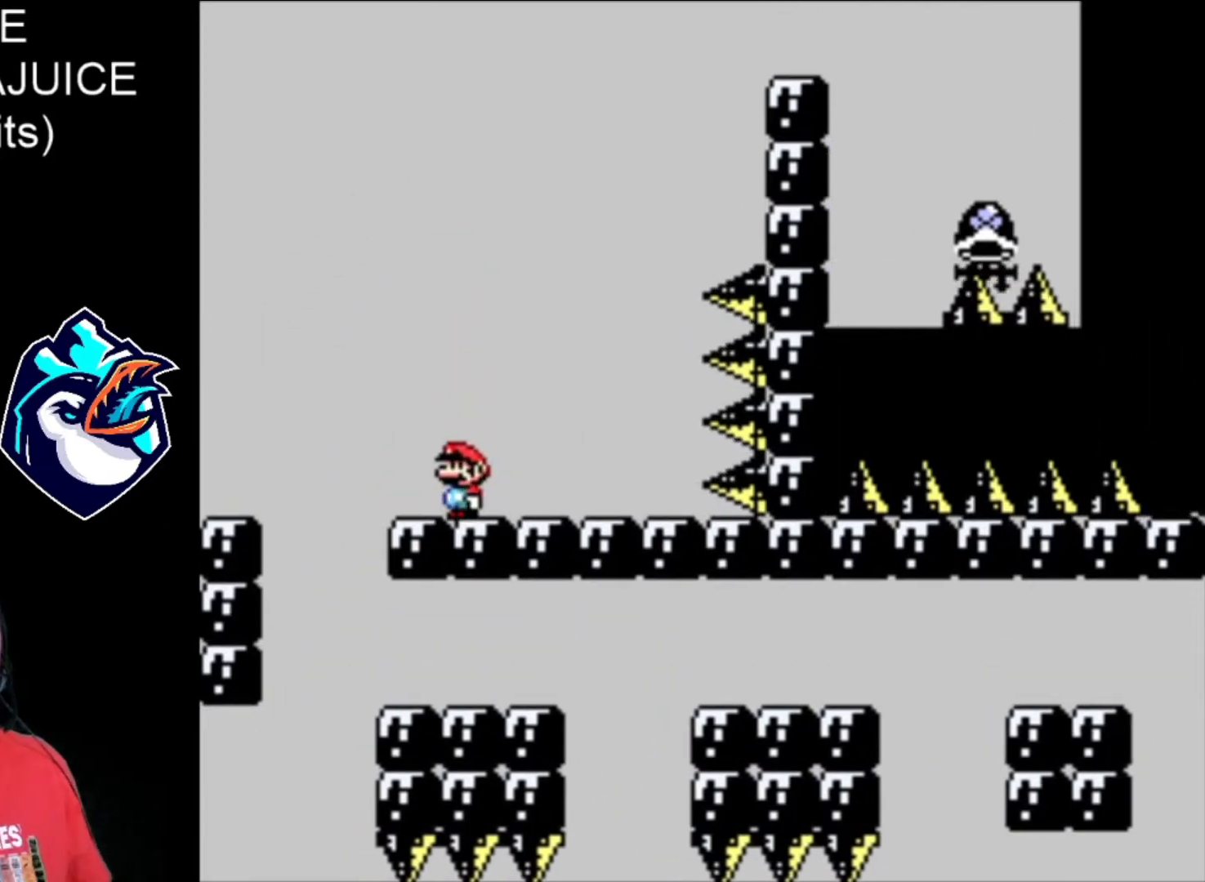
{"dt_ms": 520, "buttons": ["X"], "events": []}
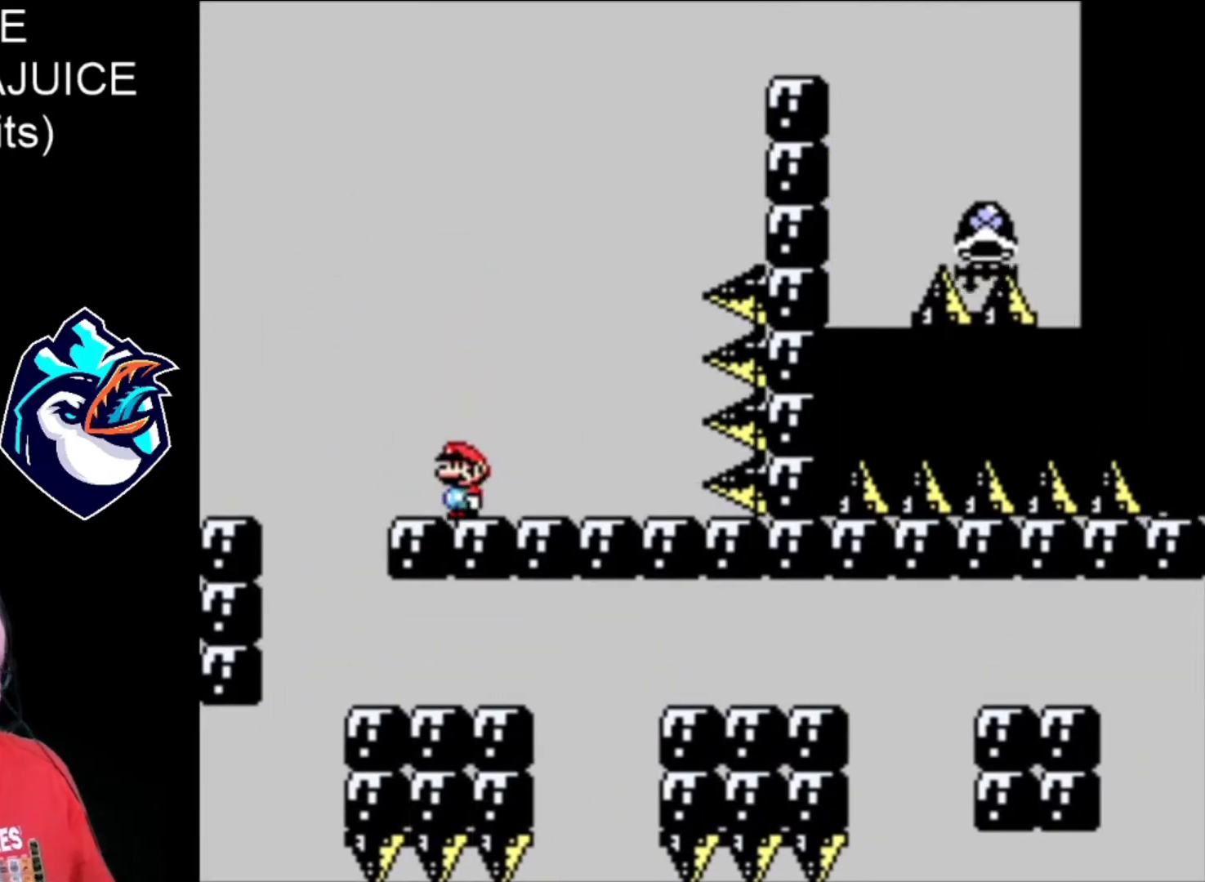
{"dt_ms": 480, "buttons": ["X"], "events": []}
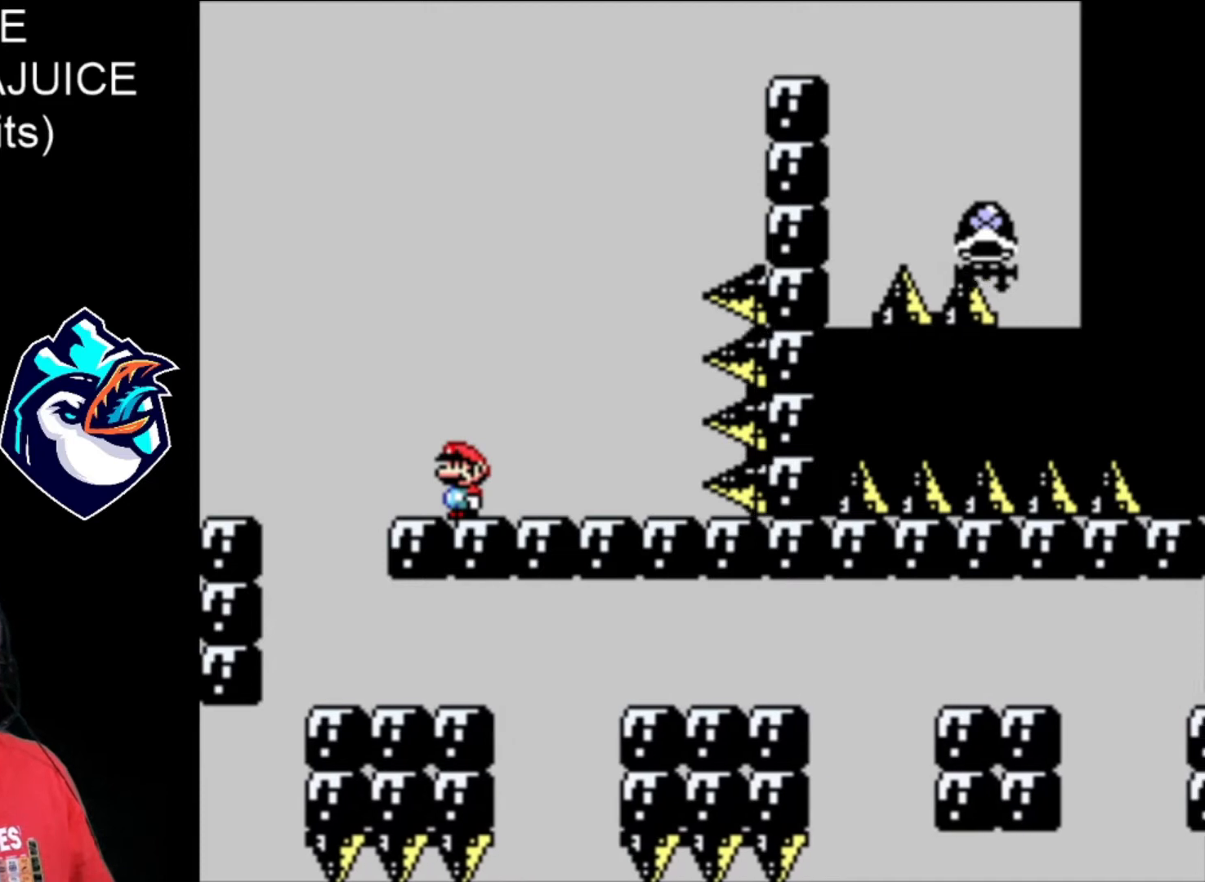
{"dt_ms": 520, "buttons": ["X"], "events": []}
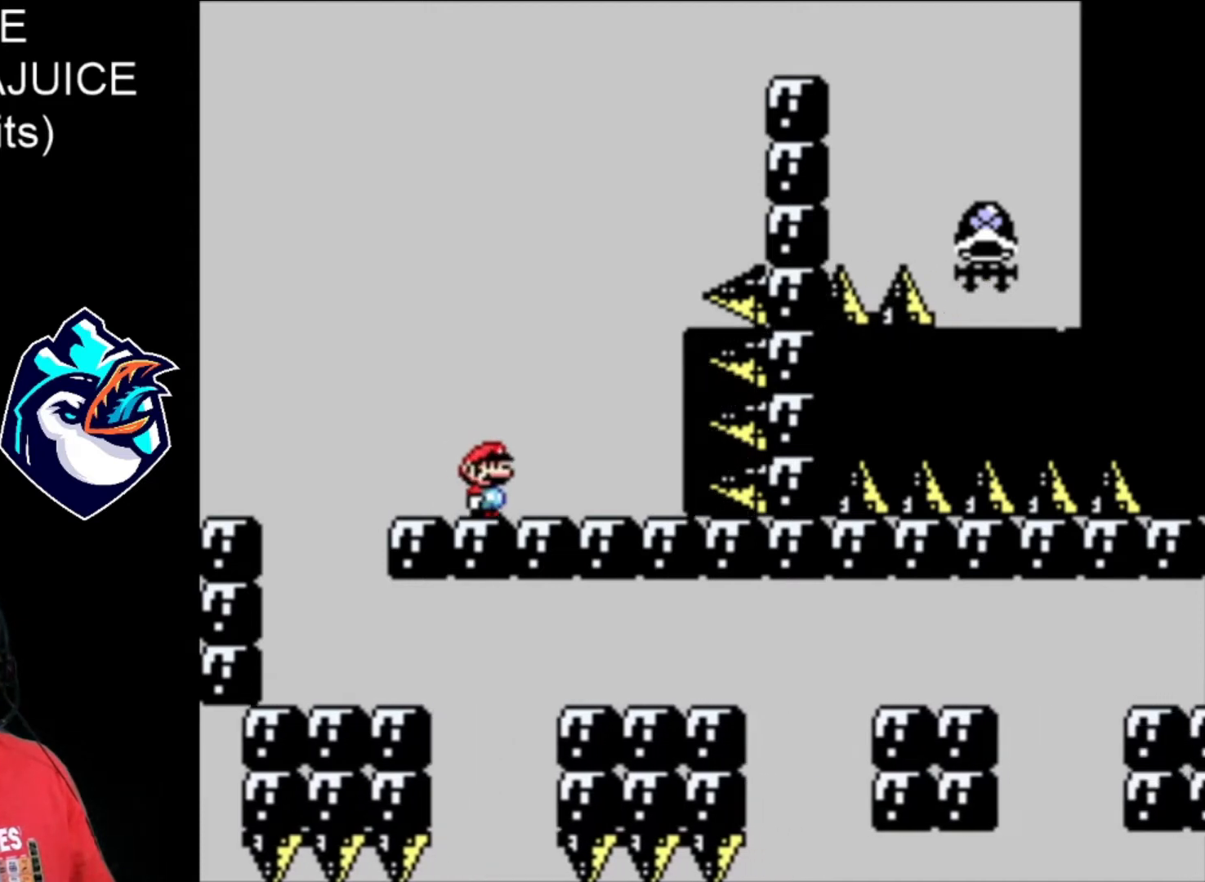
{"dt_ms": 480, "buttons": ["B", "X"], "events": [[400, "B", "down"]]}
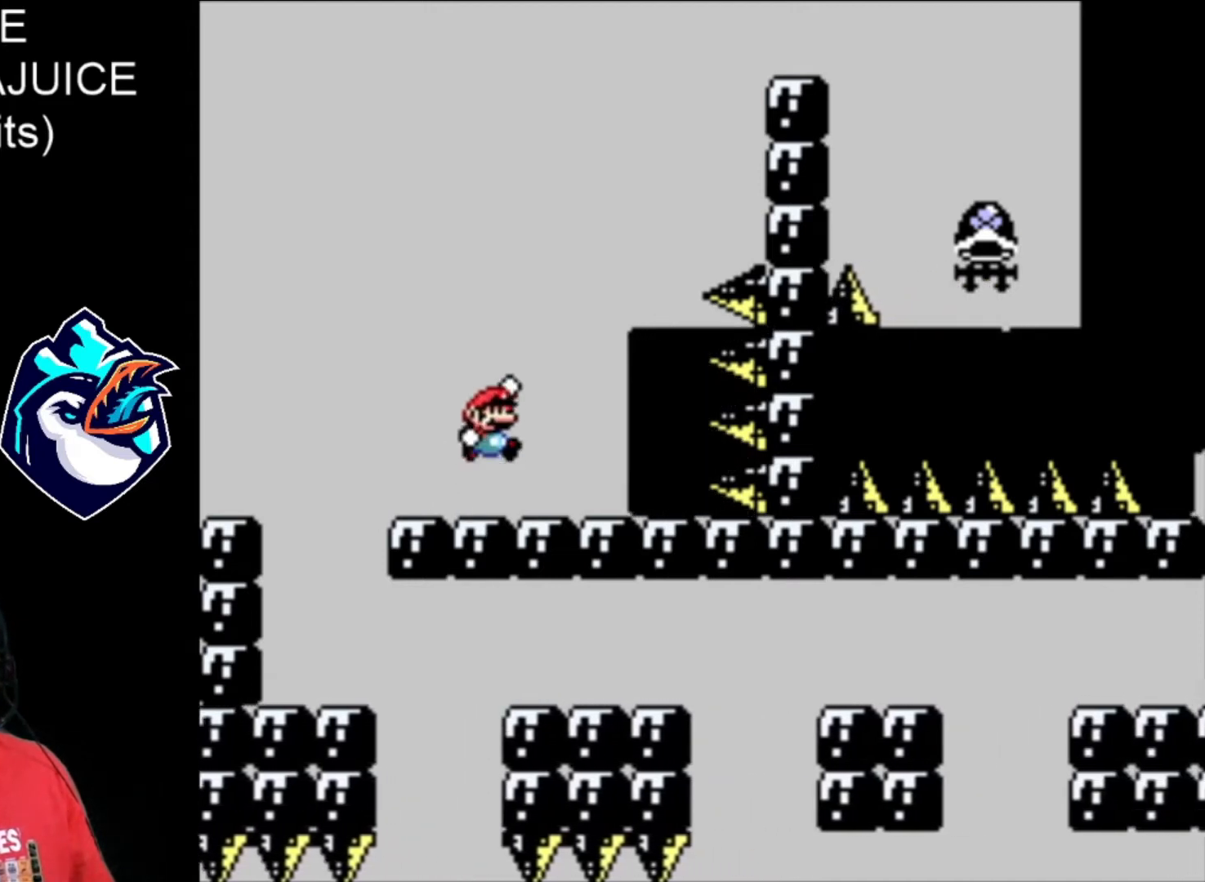
{"dt_ms": 520, "buttons": ["X"], "events": [[320, "B", "up"], [360, "DPAD_LEFT", "down"], [480, "DPAD_LEFT", "up"]]}
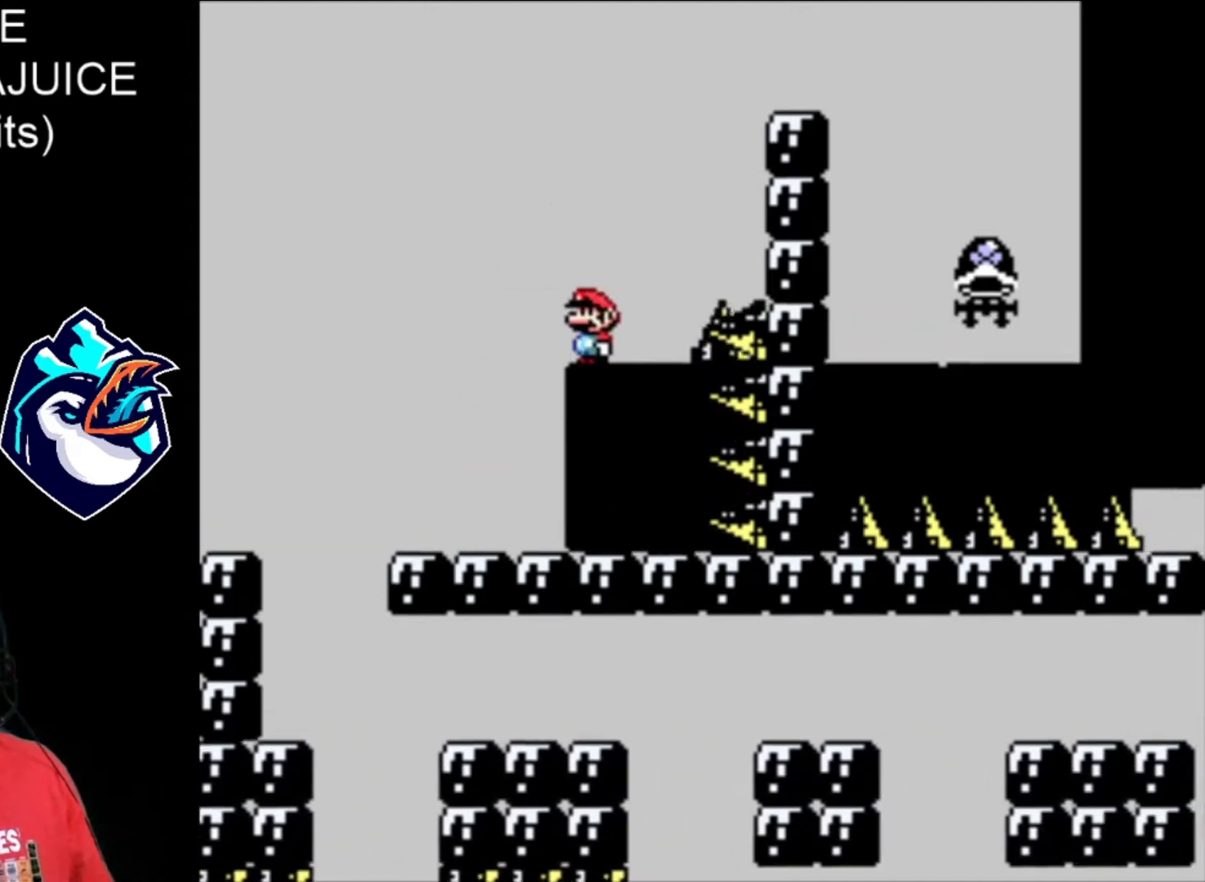
{"dt_ms": 480, "buttons": ["X"], "events": []}
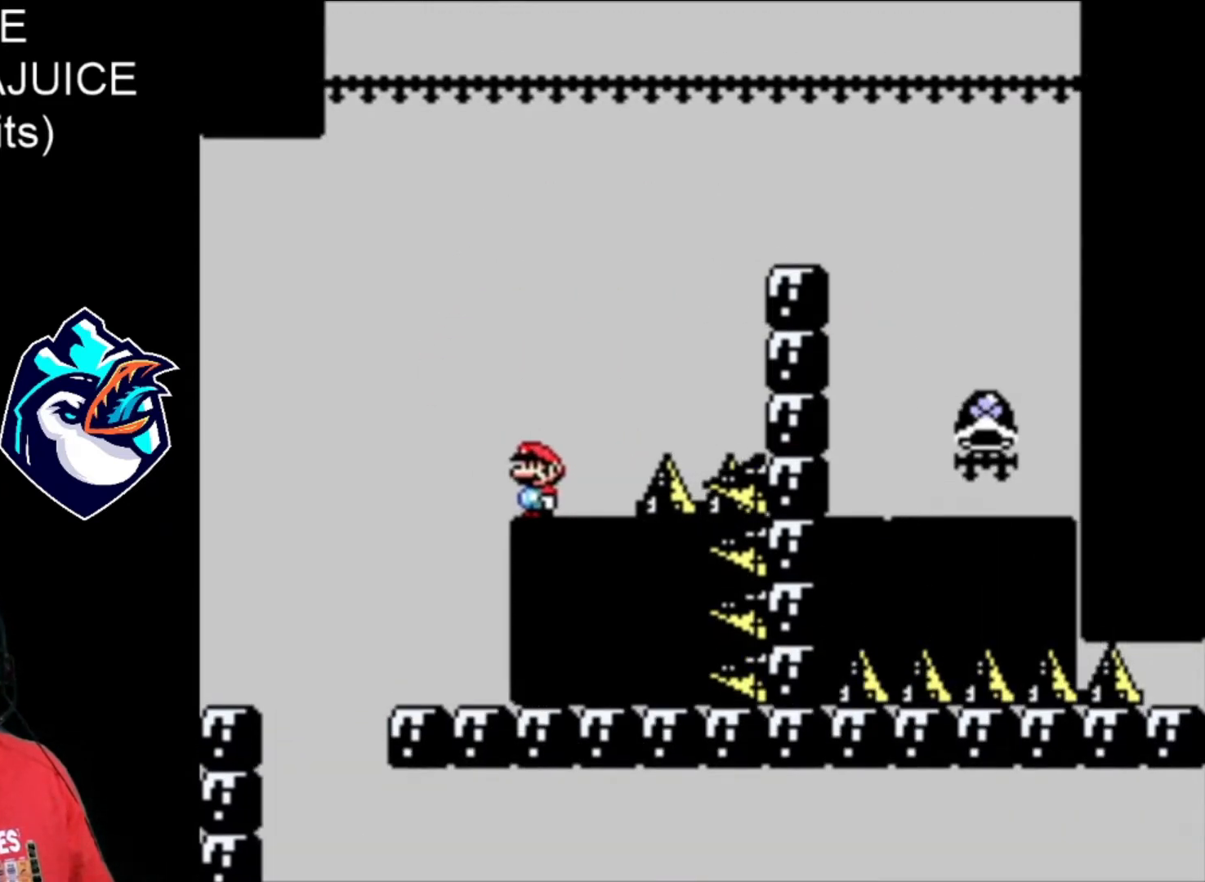
{"dt_ms": 520, "buttons": ["B", "X"], "events": [[160, "B", "down"]]}
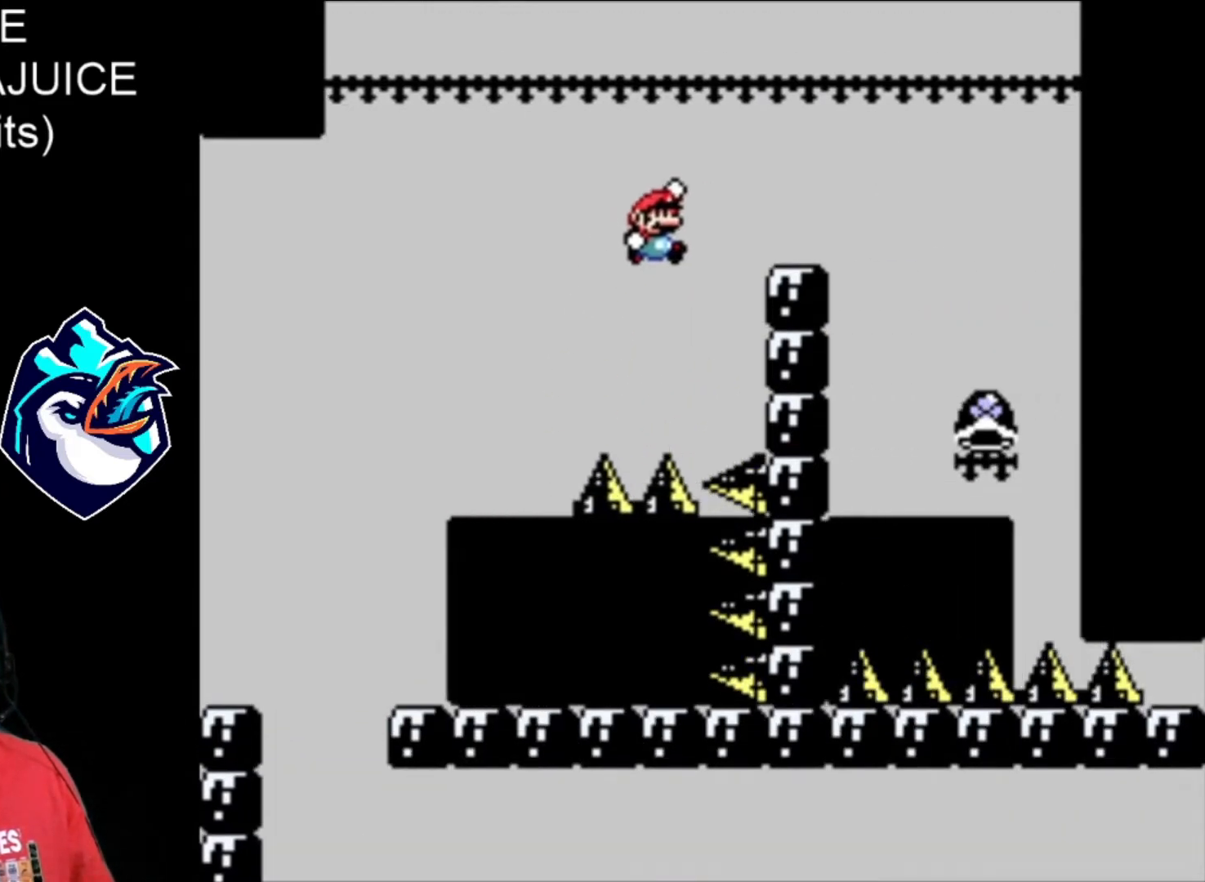
{"dt_ms": 480, "buttons": ["X", "DPAD_LEFT"], "events": [[320, "B", "up"], [400, "DPAD_LEFT", "down"]]}
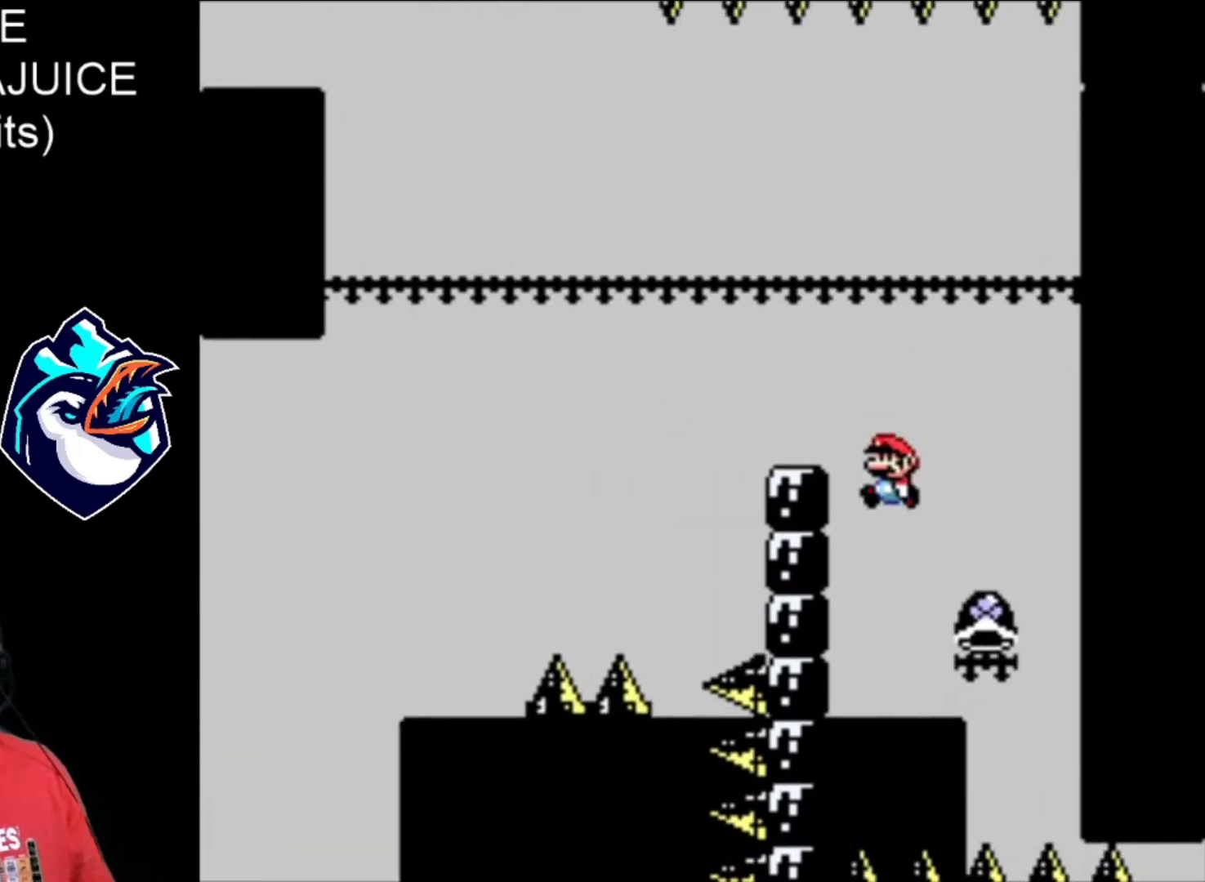
{"dt_ms": 520, "buttons": ["X"], "events": [[40, "DPAD_LEFT", "up"]]}
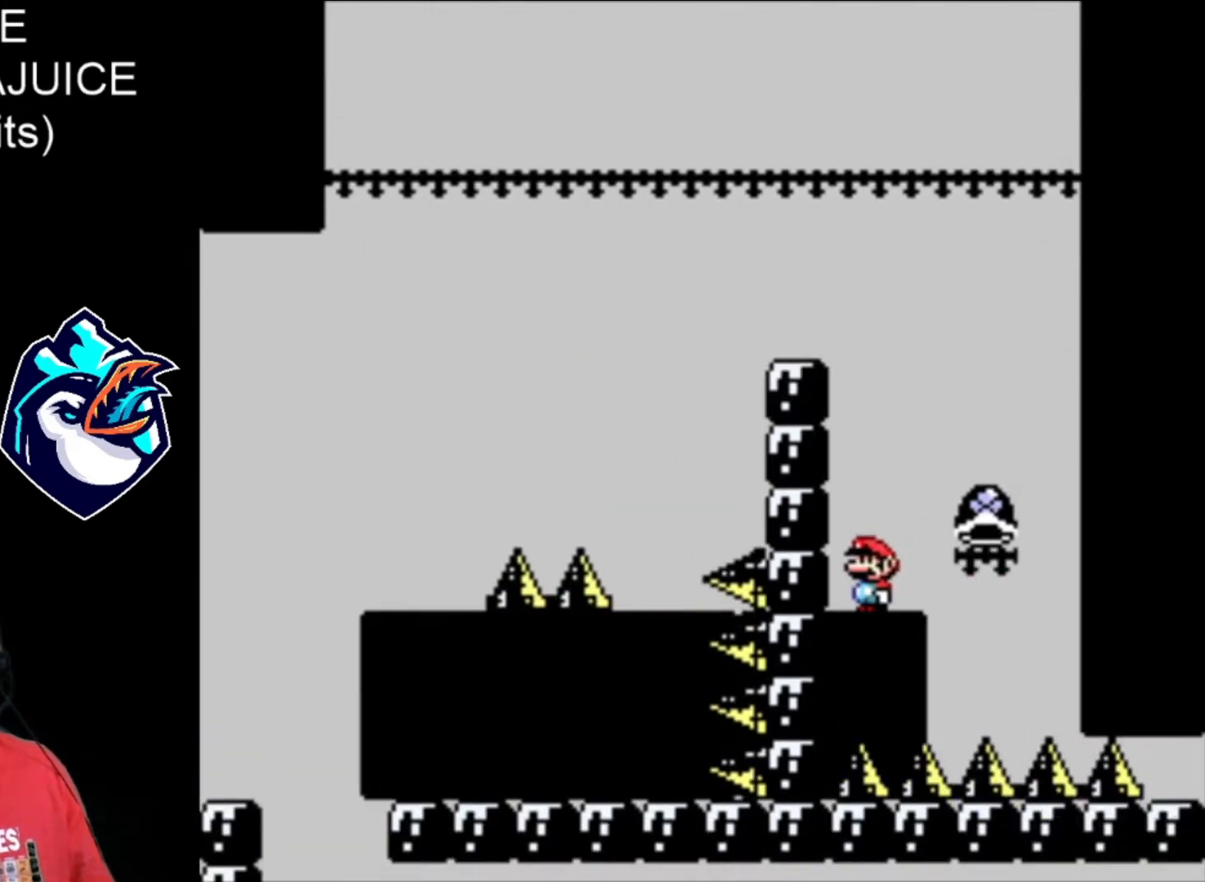
{"dt_ms": 480, "buttons": ["X"], "events": []}
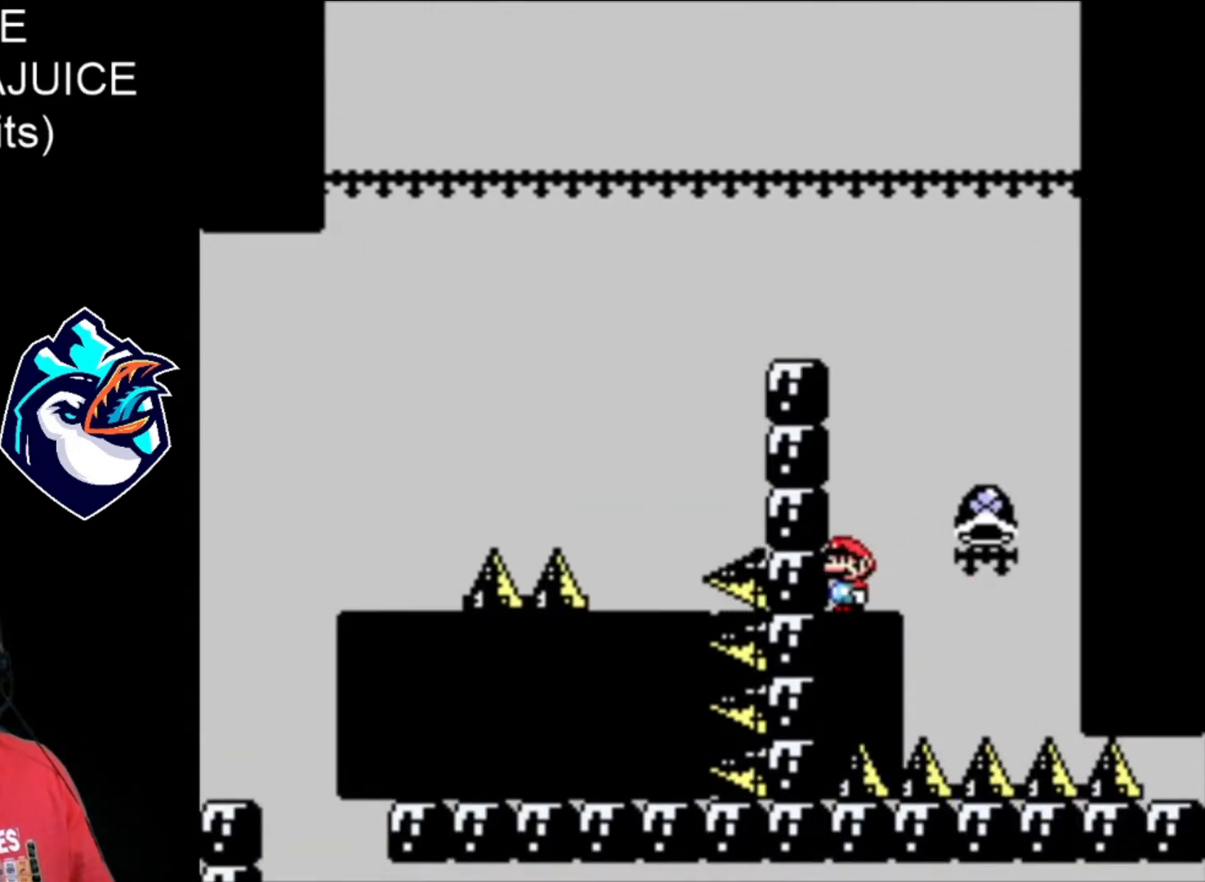
{"dt_ms": 520, "buttons": ["X"], "events": []}
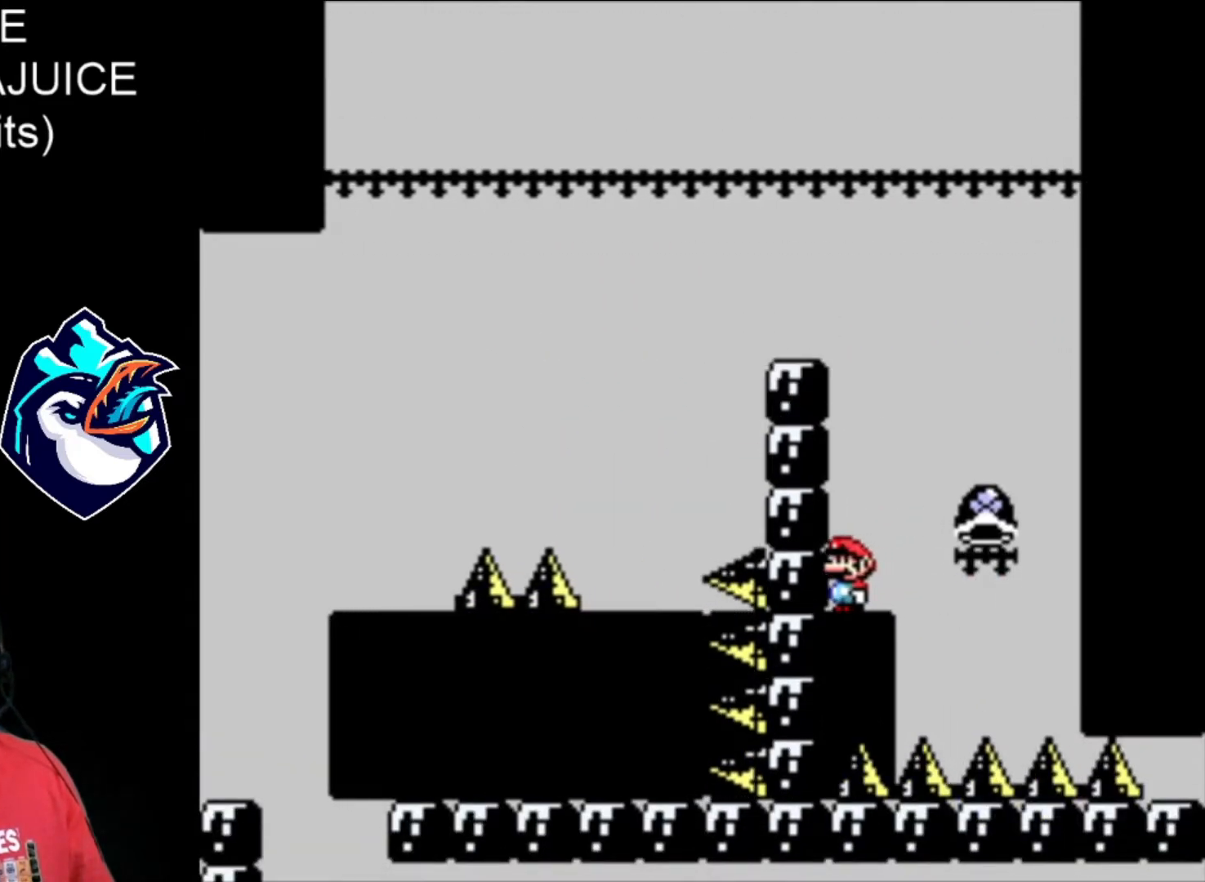
{"dt_ms": 480, "buttons": ["X"], "events": []}
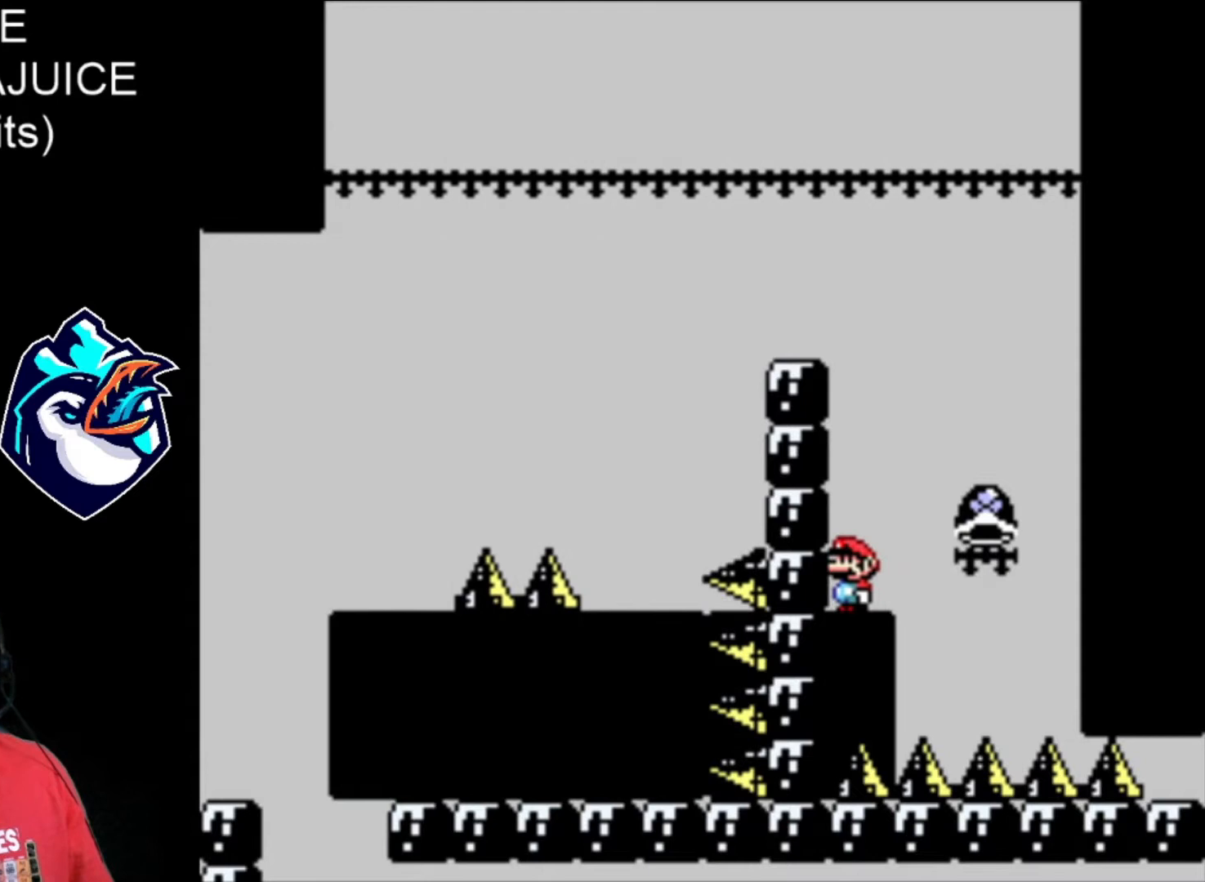
{"dt_ms": 520, "buttons": ["X"], "events": []}
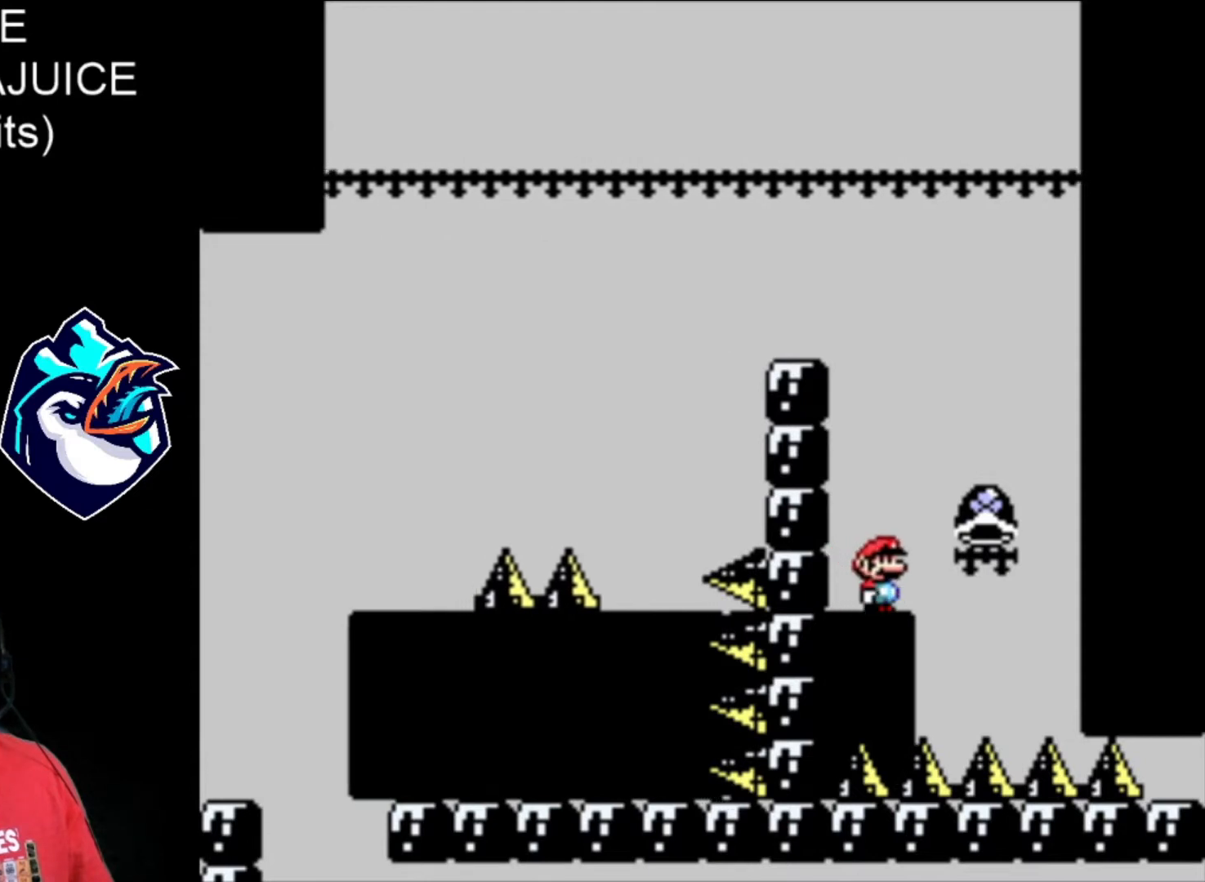
{"dt_ms": 480, "buttons": ["X"], "events": []}
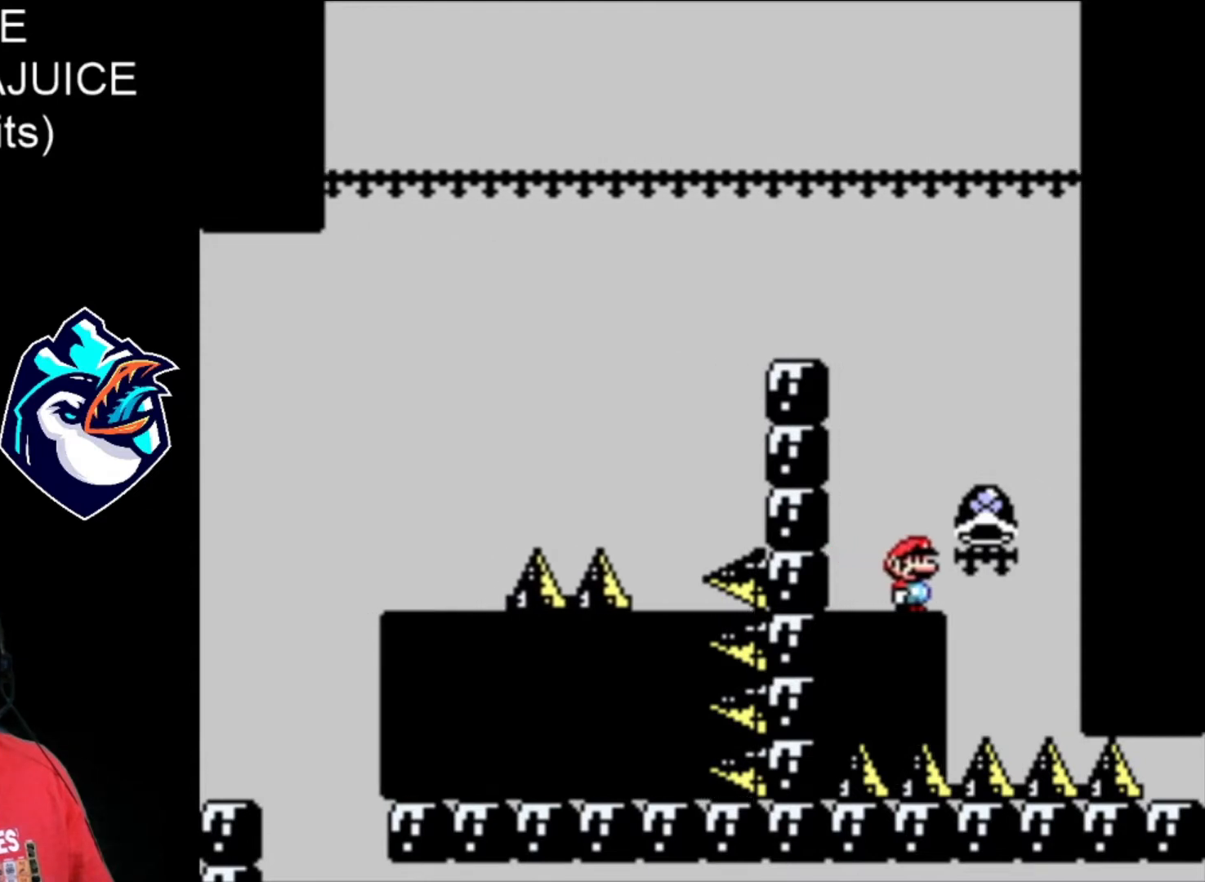
{"dt_ms": 520, "buttons": ["B", "X"], "events": [[440, "B", "down"]]}
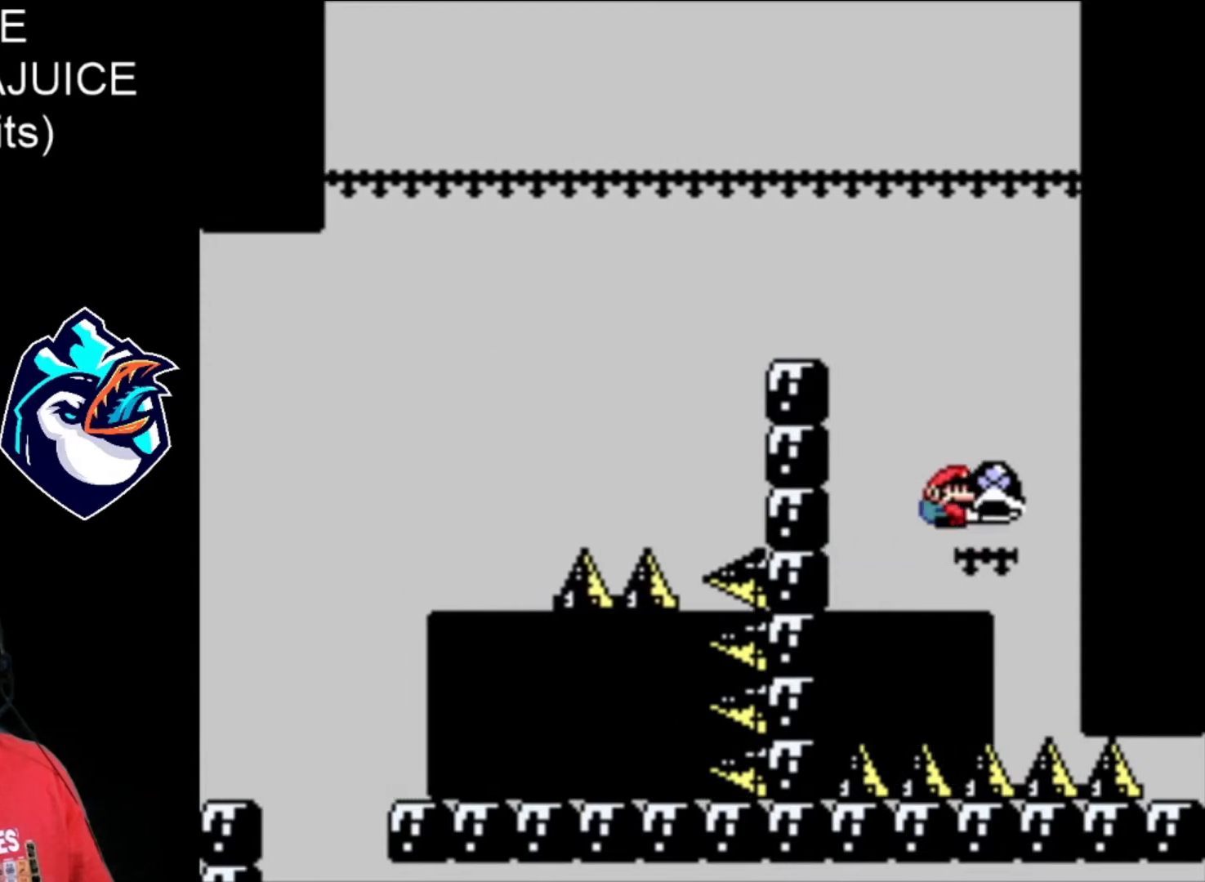
{"dt_ms": 480, "buttons": ["X", "DPAD_LEFT"], "events": [[40, "B", "up"], [400, "DPAD_LEFT", "down"]]}
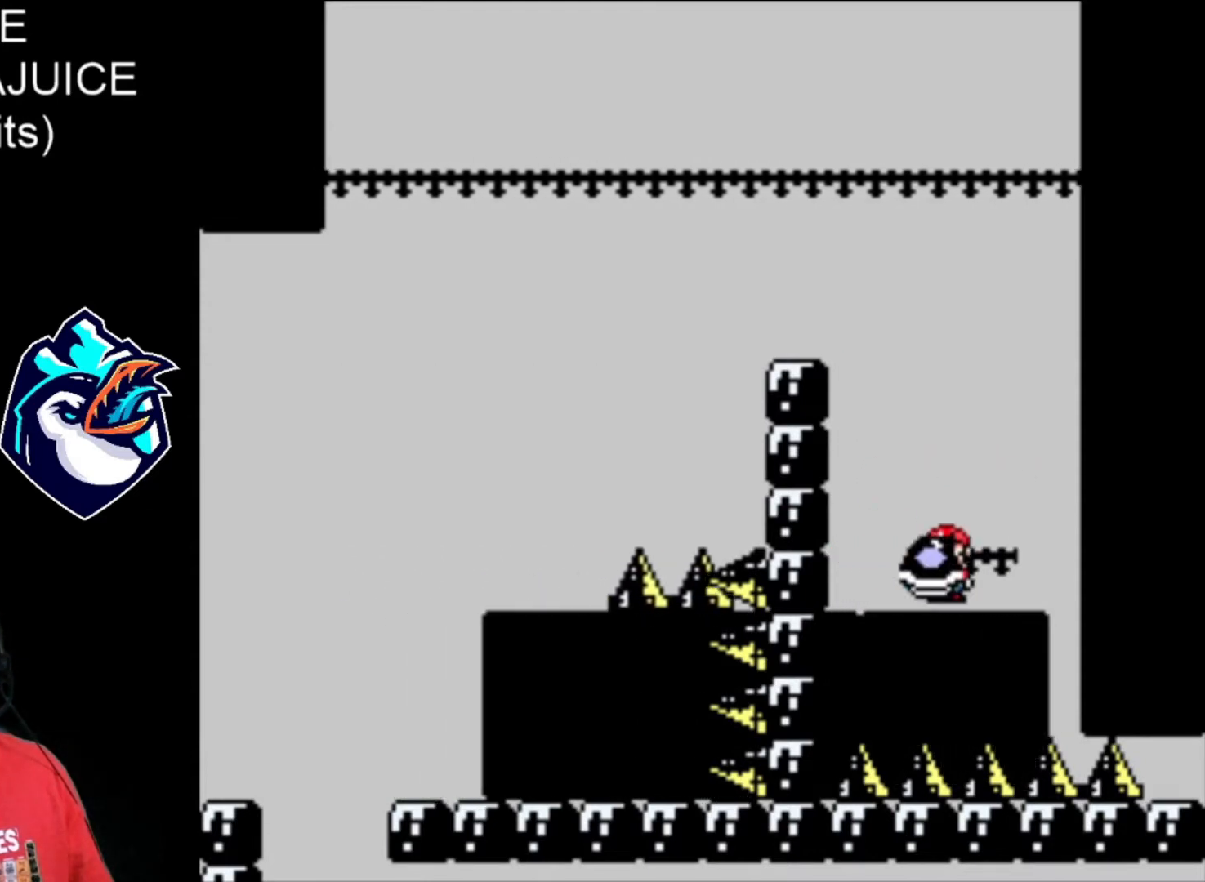
{"dt_ms": 520, "buttons": ["B", "X"], "events": [[120, "B", "down"], [280, "DPAD_LEFT", "up"]]}
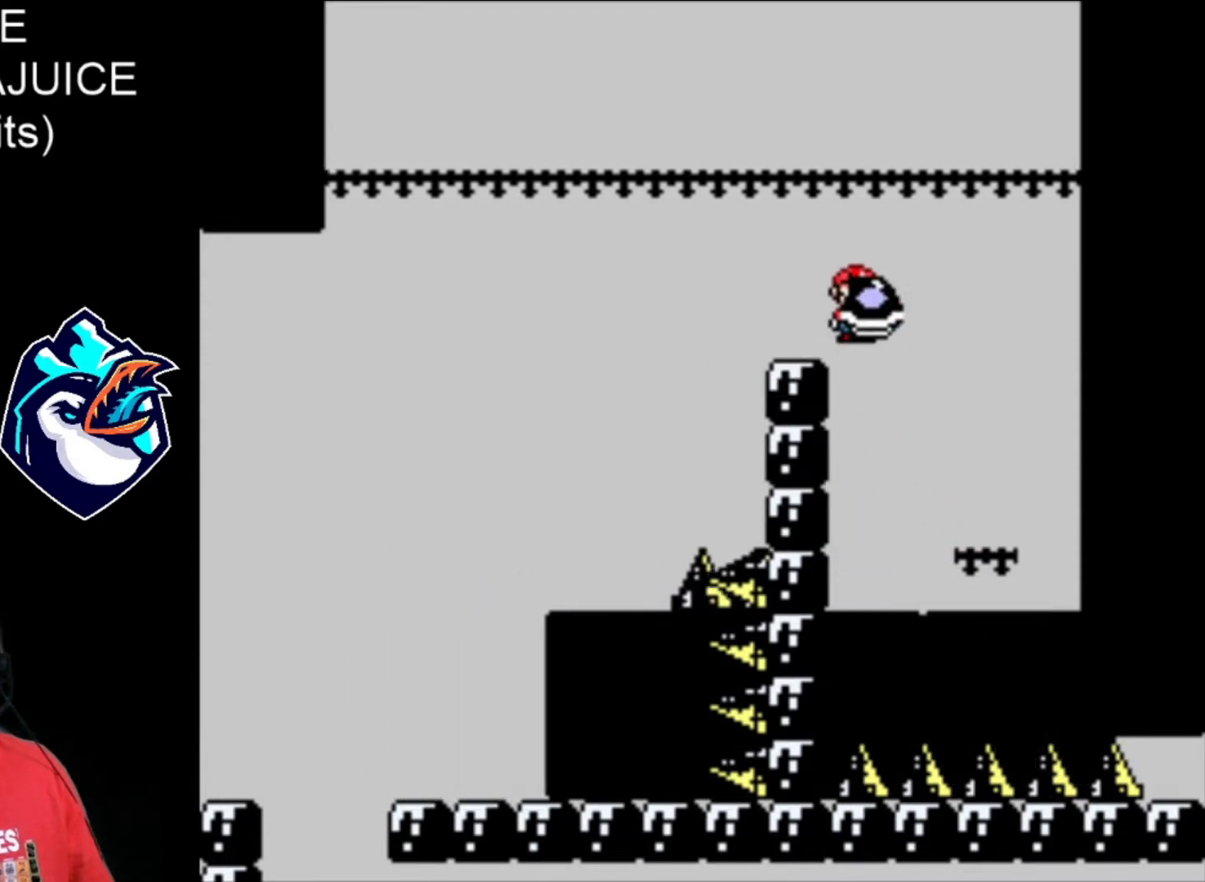
{"dt_ms": 480, "buttons": ["X"], "events": [[40, "DPAD_LEFT", "down"], [240, "DPAD_LEFT", "up"], [400, "B", "up"]]}
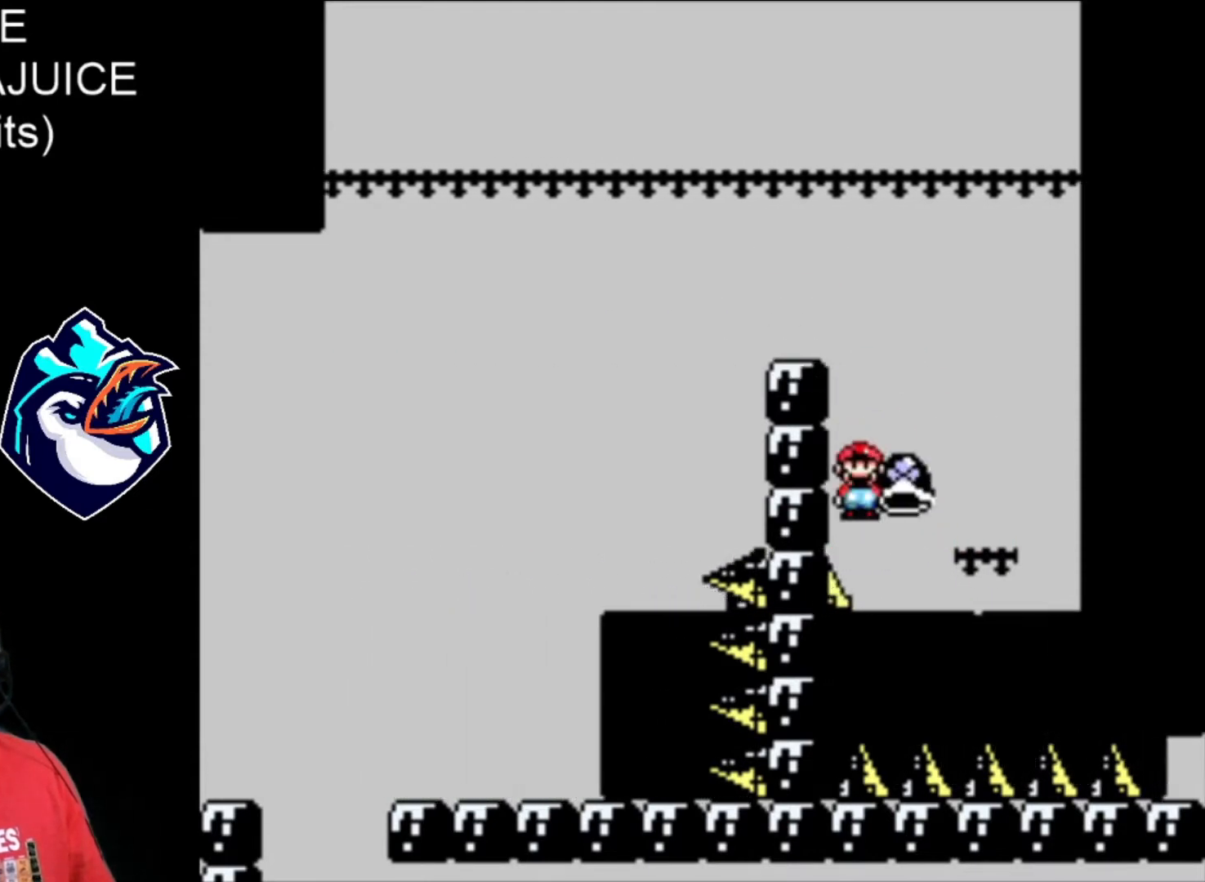
{"dt_ms": 520, "buttons": ["X"], "events": []}
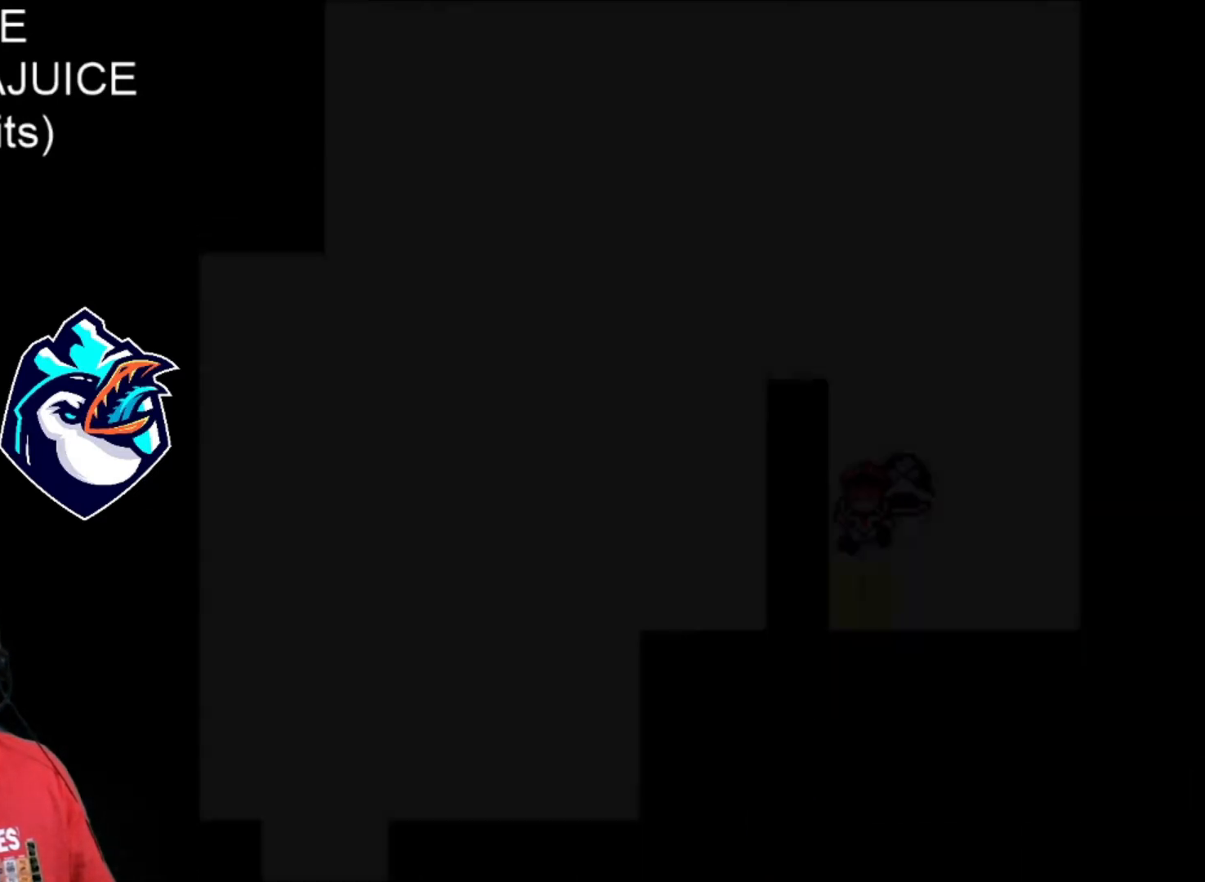
{"dt_ms": 480, "buttons": ["B", "X"], "events": [[80, "B", "down"], [200, "B", "up"], [240, "B", "down"], [360, "B", "up"], [400, "B", "down"]]}
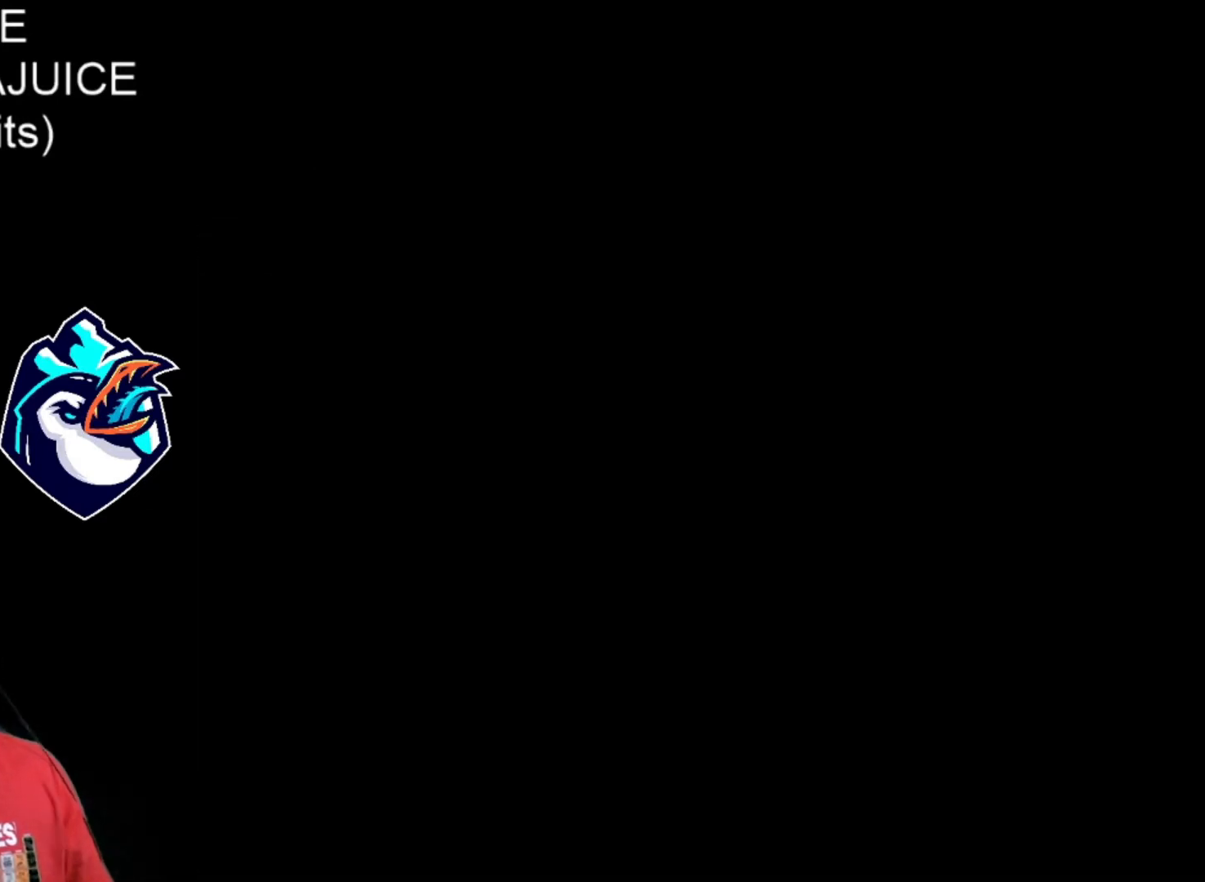
{"dt_ms": 520, "buttons": [], "events": [[40, "B", "up"], [280, "X", "up"]]}